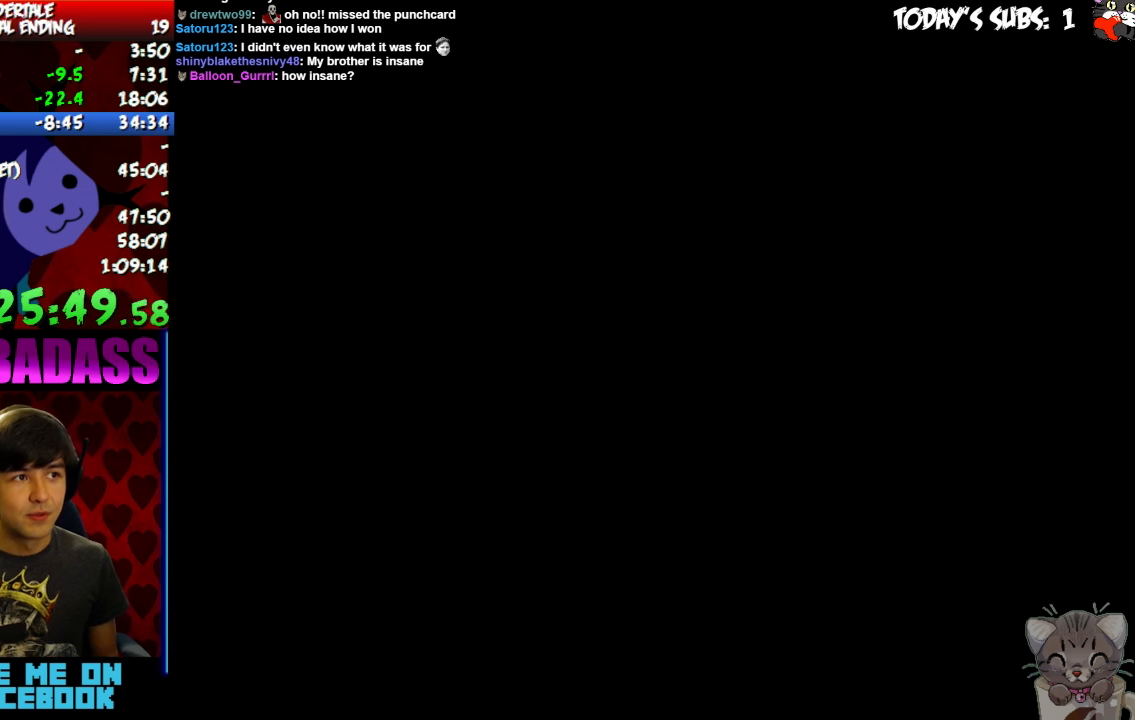
Gameplay with keyboard; each line is a JSON object with the keys held at the frame after it. "events" lists presses ("down") and releases ("up") of "c", "down", "escape", "left", "return", "right", "shift", "up", "x" and "z" between this image and that frame as [ms after this image, input, new state], when the widget could be followed in between. No other keys are recorded. Mouse input is not recorded.
{"keys": [], "events": [[66, "x", "up"], [133, "z", "down"], [166, "z", "up"], [200, "x", "down"], [266, "x", "up"], [300, "z", "down"], [400, "x", "down"], [400, "z", "up"], [466, "x", "up"]]}
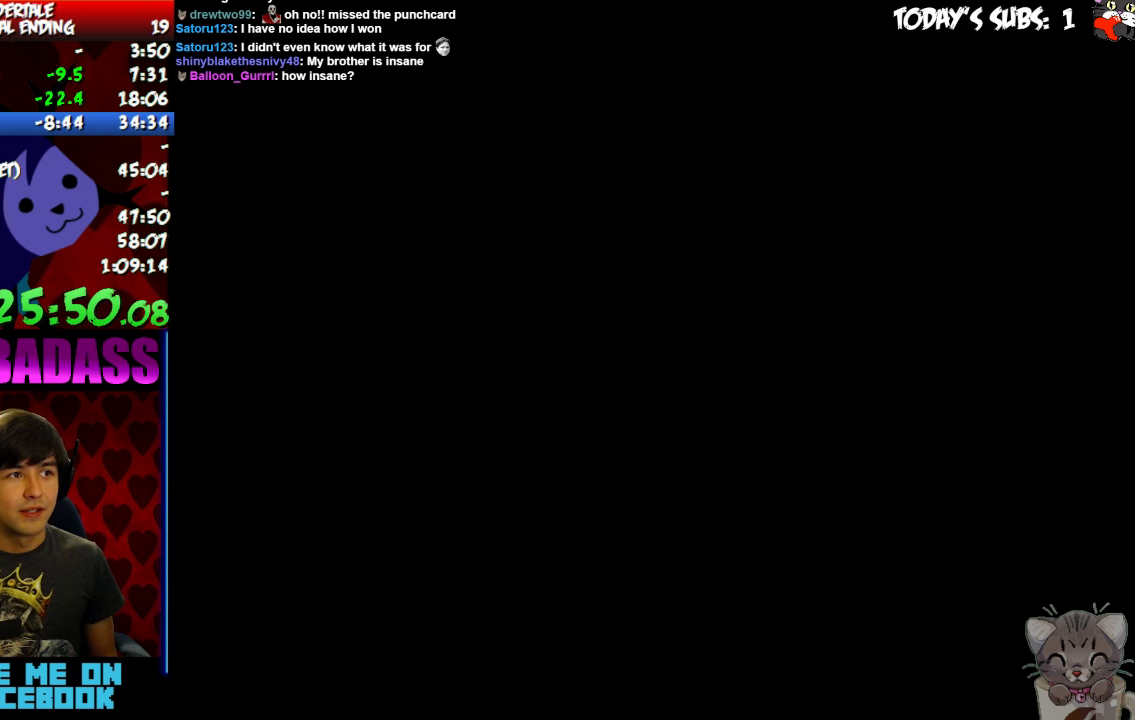
{"keys": []}
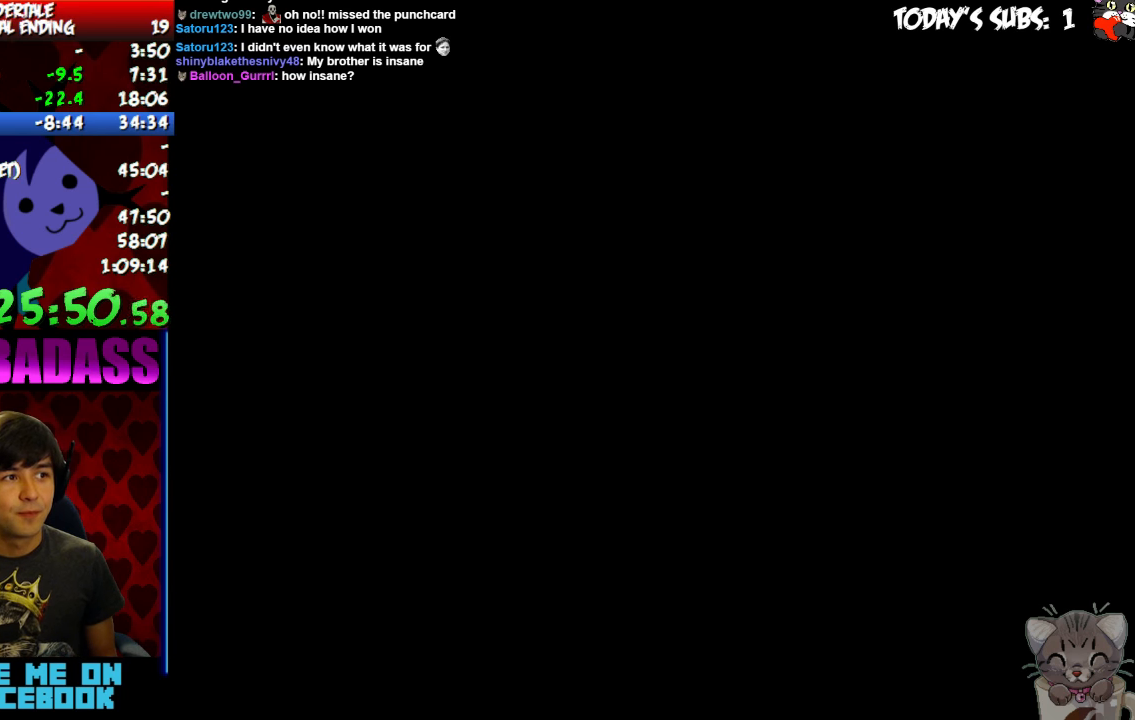
{"keys": ["z"], "events": [[100, "z", "down"], [166, "x", "down"], [166, "z", "up"], [266, "x", "up"], [300, "z", "down"], [366, "x", "down"], [366, "z", "up"], [433, "x", "up"], [500, "z", "down"]]}
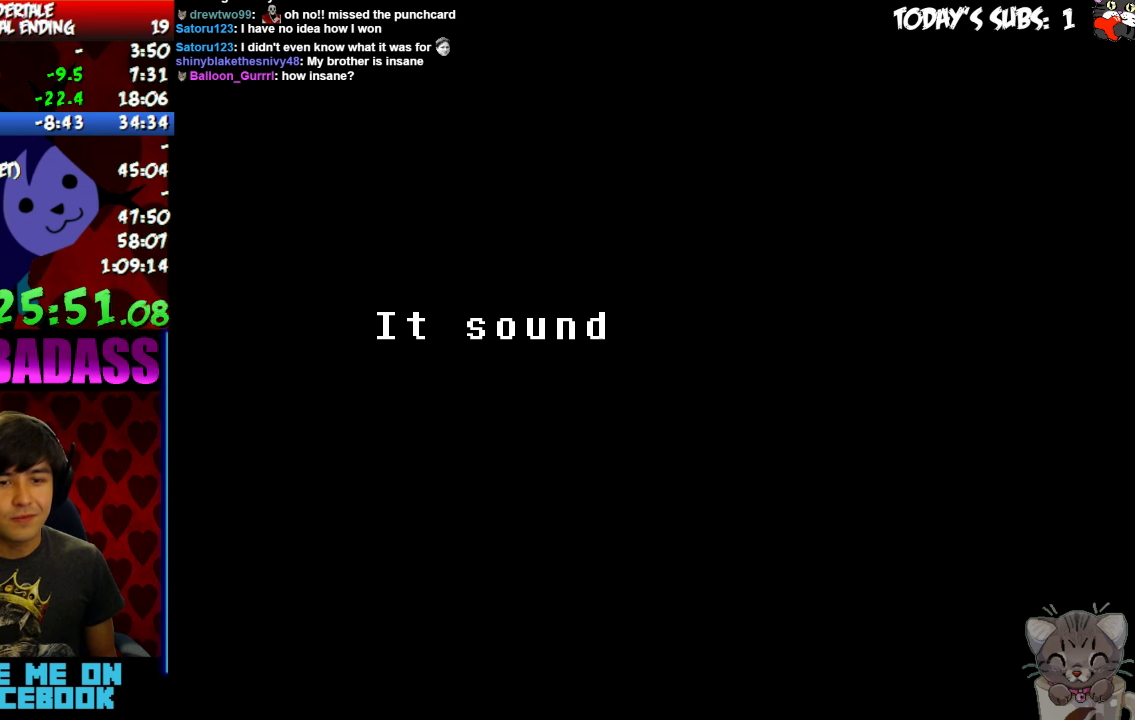
{"keys": ["x"], "events": [[66, "x", "down"], [66, "z", "up"], [166, "x", "up"], [200, "z", "down"], [266, "z", "up"], [300, "x", "down"], [366, "x", "up"], [433, "z", "down"], [466, "x", "down"], [466, "z", "up"]]}
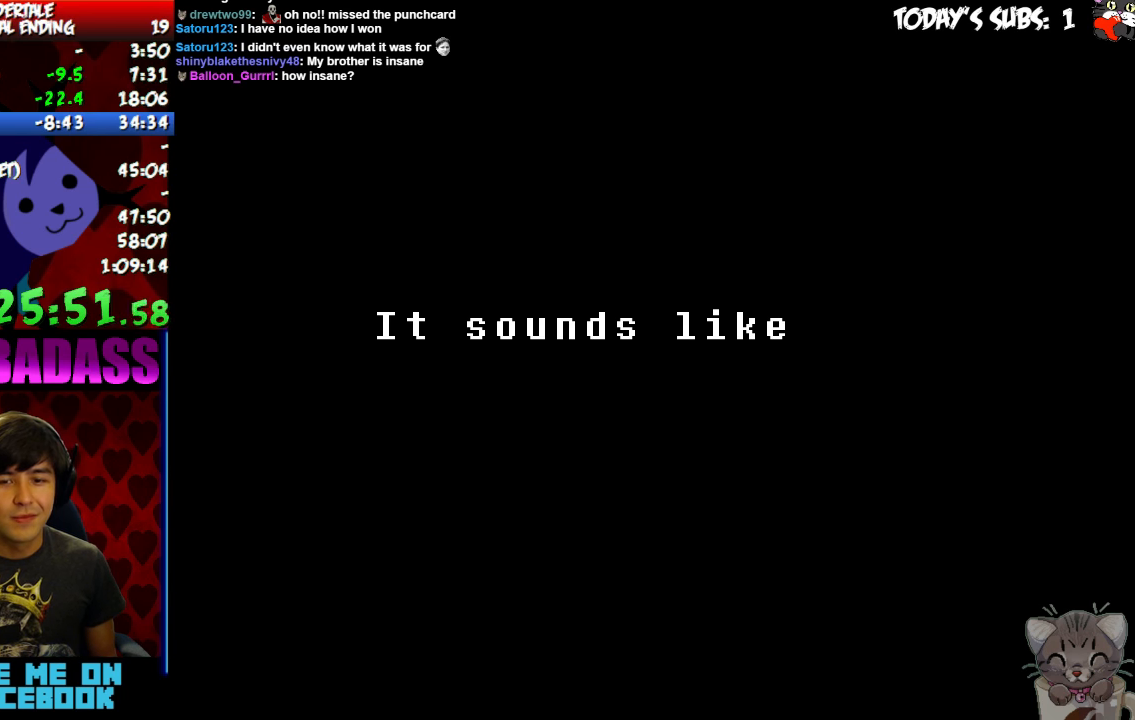
{"keys": [], "events": [[33, "x", "up"], [133, "z", "down"], [166, "x", "down"], [166, "z", "up"], [233, "x", "up"], [333, "z", "down"], [400, "x", "down"], [400, "z", "up"], [466, "x", "up"]]}
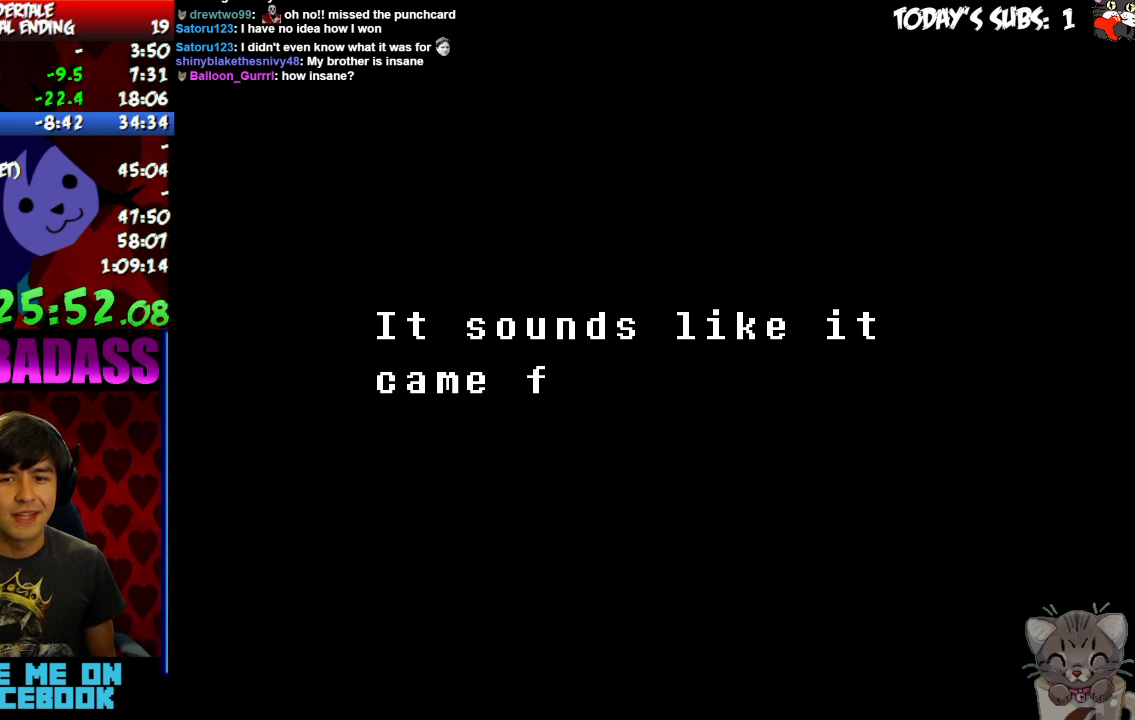
{"keys": [], "events": [[33, "z", "down"], [100, "x", "down"], [100, "z", "up"], [166, "x", "up"], [266, "z", "down"], [300, "x", "down"], [300, "z", "up"], [366, "x", "up"], [466, "z", "down"], [500, "z", "up"]]}
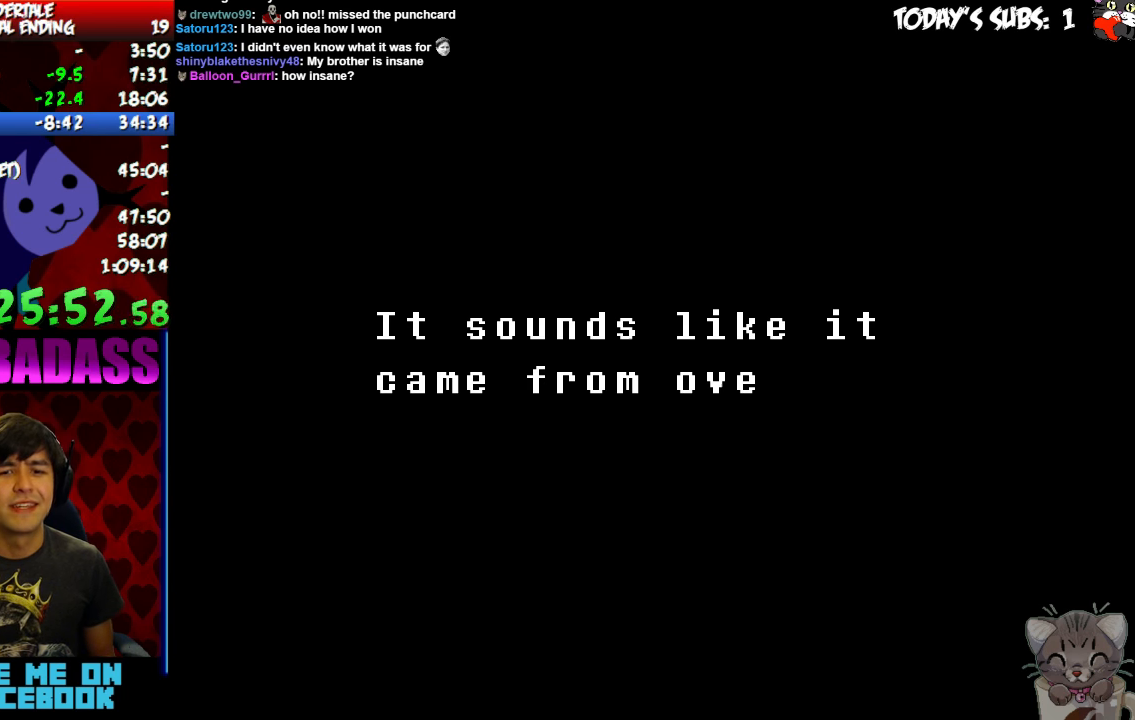
{"keys": [], "events": [[33, "x", "down"], [100, "x", "up"], [233, "x", "down"], [300, "x", "up"], [366, "z", "down"], [400, "z", "up"], [433, "x", "down"], [500, "x", "up"]]}
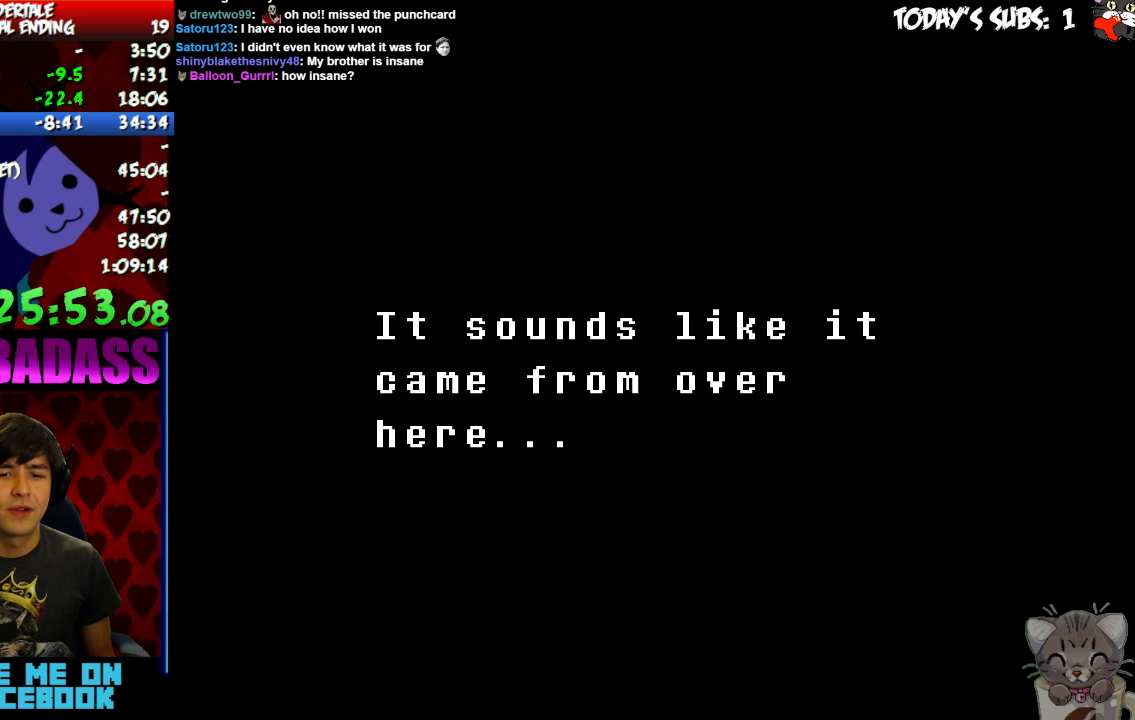
{"keys": ["x"], "events": [[66, "z", "down"], [133, "x", "down"], [133, "z", "up"], [199, "x", "up"], [266, "z", "down"], [299, "z", "up"], [466, "z", "down"], [499, "z", "up"], [533, "x", "down"]]}
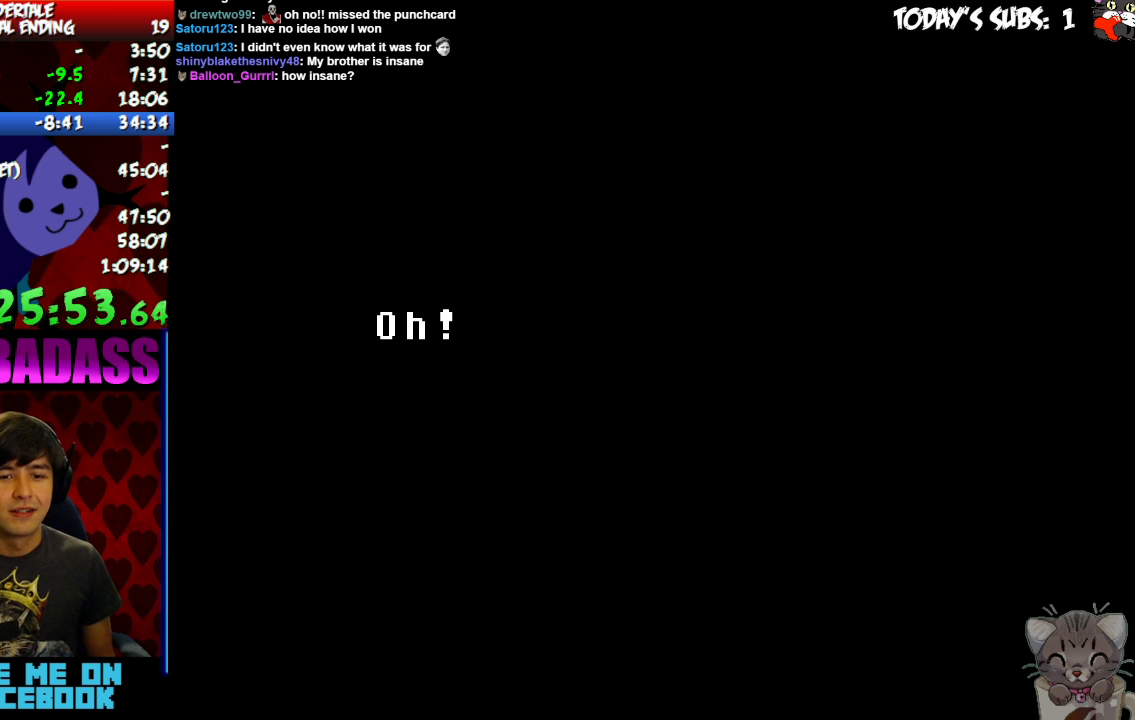
{"keys": [], "events": [[66, "x", "up"], [133, "z", "down"], [200, "x", "down"], [200, "z", "up"], [266, "x", "up"], [366, "z", "down"], [433, "x", "down"], [433, "z", "up"], [500, "x", "up"]]}
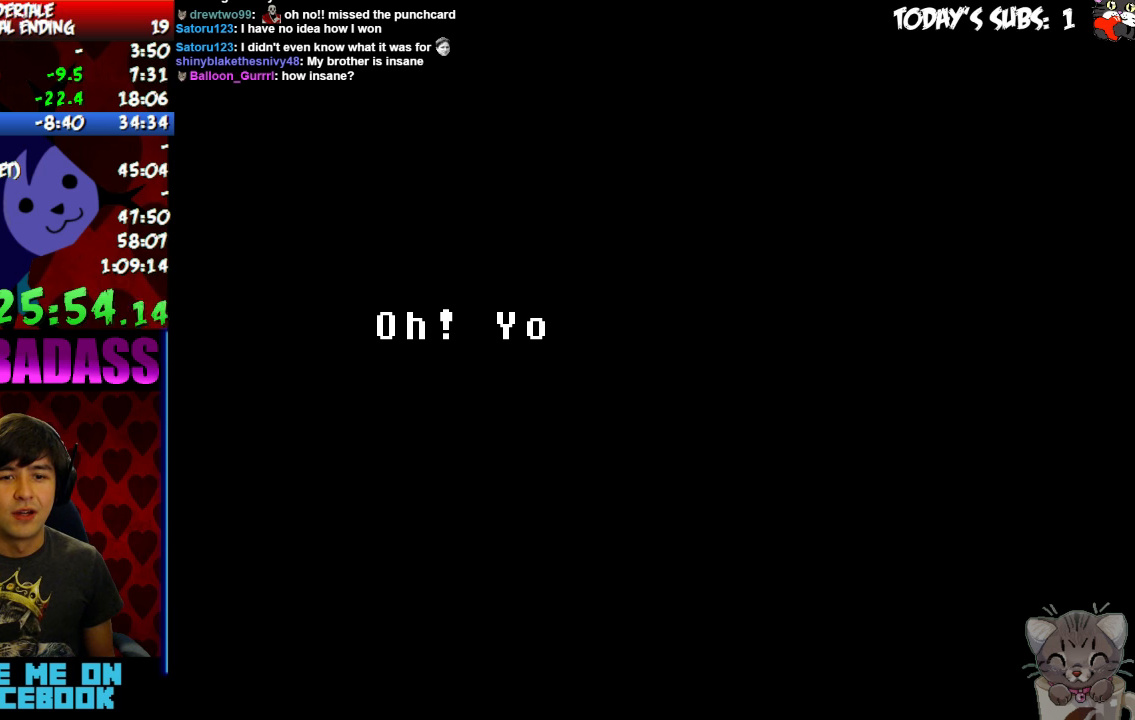
{"keys": ["z"], "events": [[66, "z", "down"], [133, "x", "down"], [133, "z", "up"], [200, "x", "up"], [266, "z", "down"], [333, "x", "down"], [333, "z", "up"], [400, "x", "up"], [466, "z", "down"]]}
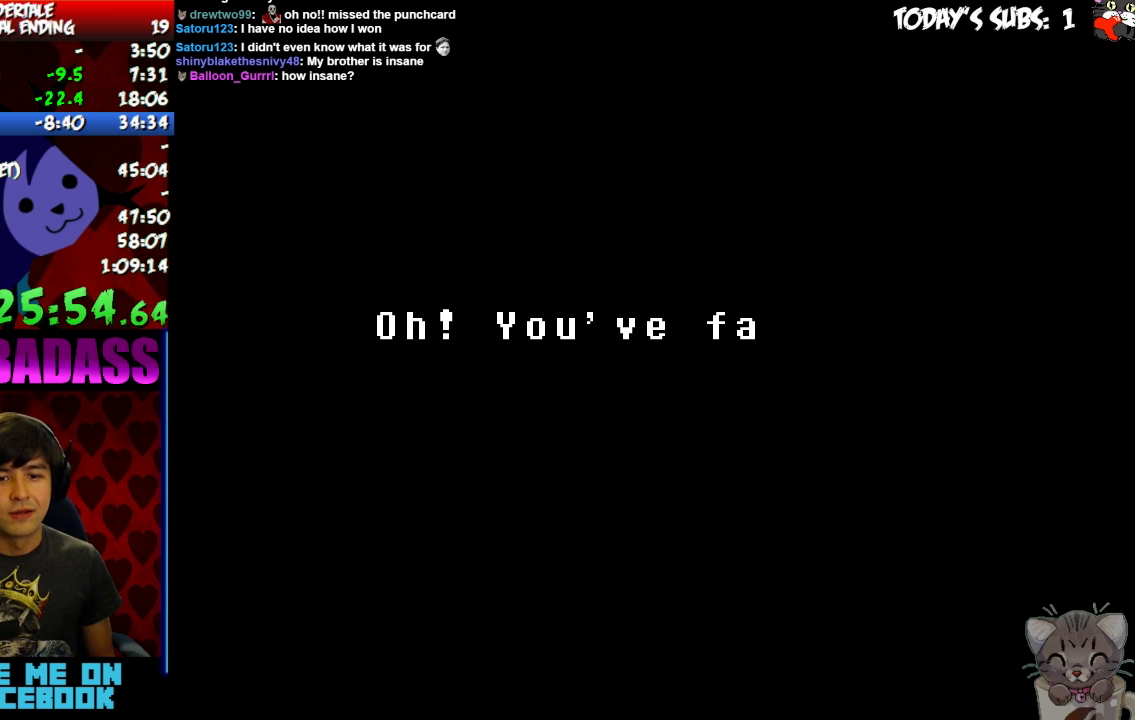
{"keys": [], "events": [[33, "x", "down"], [33, "z", "up"], [100, "x", "up"], [200, "z", "down"], [266, "x", "down"], [266, "z", "up"], [333, "x", "up"], [466, "x", "down"], [500, "x", "up"]]}
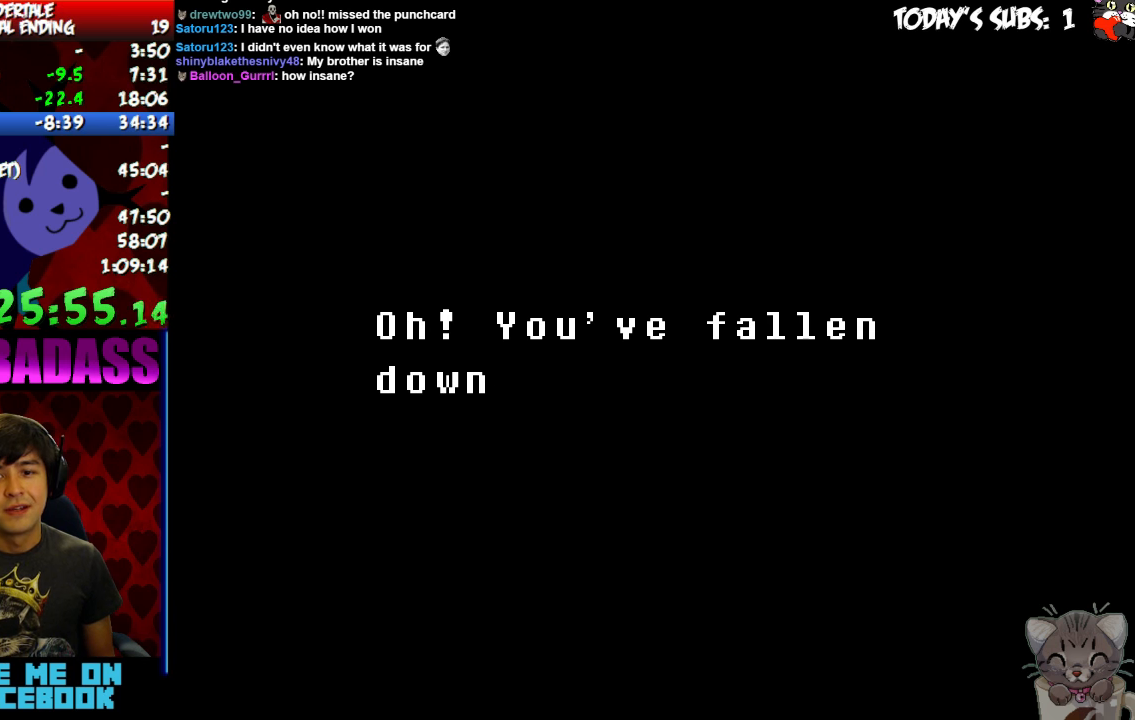
{"keys": [], "events": [[100, "z", "down"], [166, "x", "down"], [166, "z", "up"], [233, "x", "up"], [300, "z", "down"], [366, "z", "up"], [400, "x", "down"], [466, "x", "up"]]}
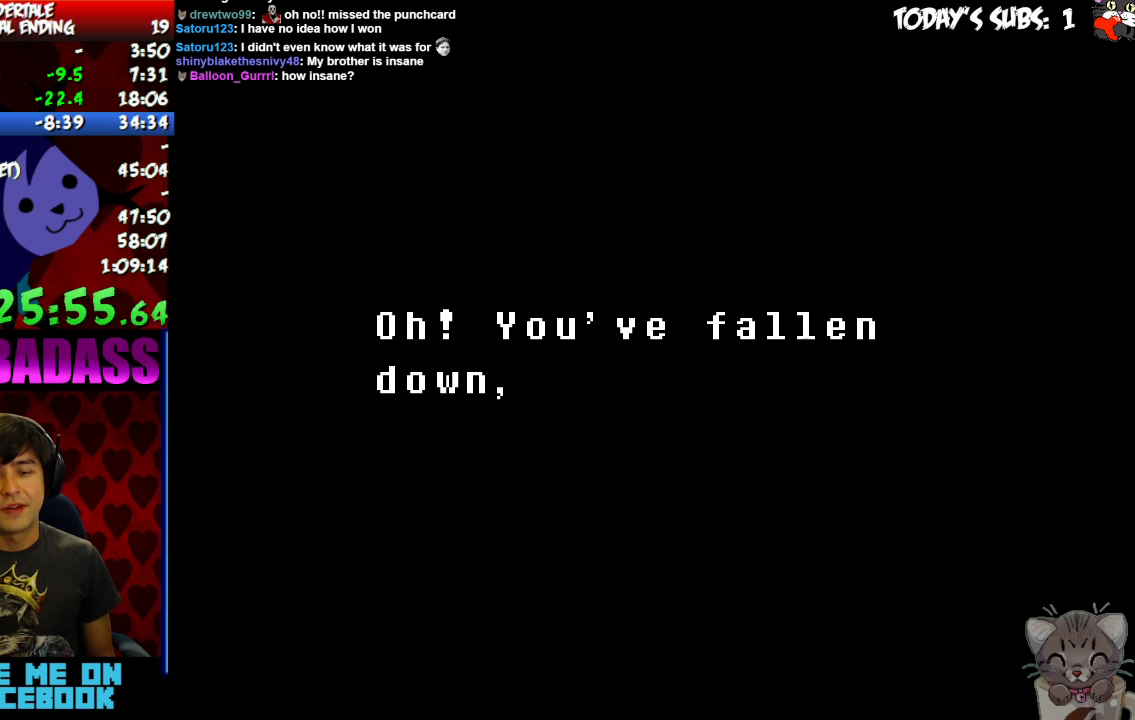
{"keys": ["x"], "events": [[33, "z", "down"], [66, "z", "up"], [100, "x", "down"], [166, "x", "up"], [300, "x", "down"], [366, "x", "up"], [433, "z", "down"], [500, "x", "down"], [500, "z", "up"]]}
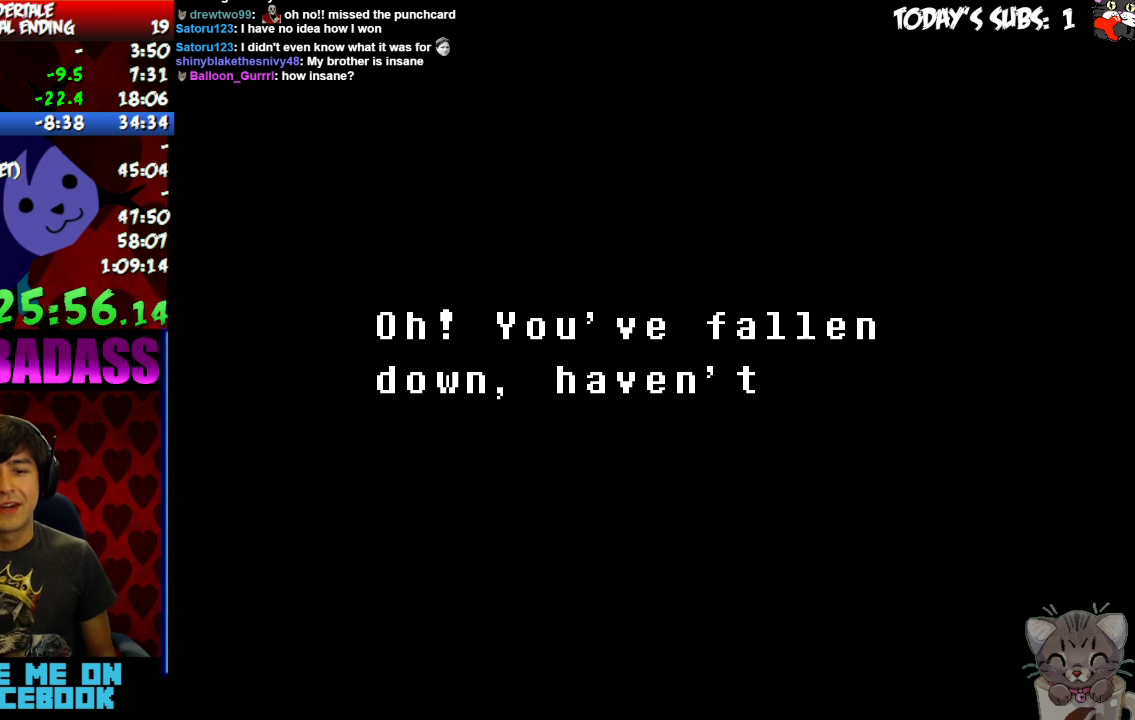
{"keys": [], "events": [[66, "x", "up"], [133, "z", "down"], [166, "z", "up"], [200, "x", "down"], [266, "x", "up"], [333, "z", "down"], [400, "z", "up"], [433, "x", "down"], [500, "x", "up"]]}
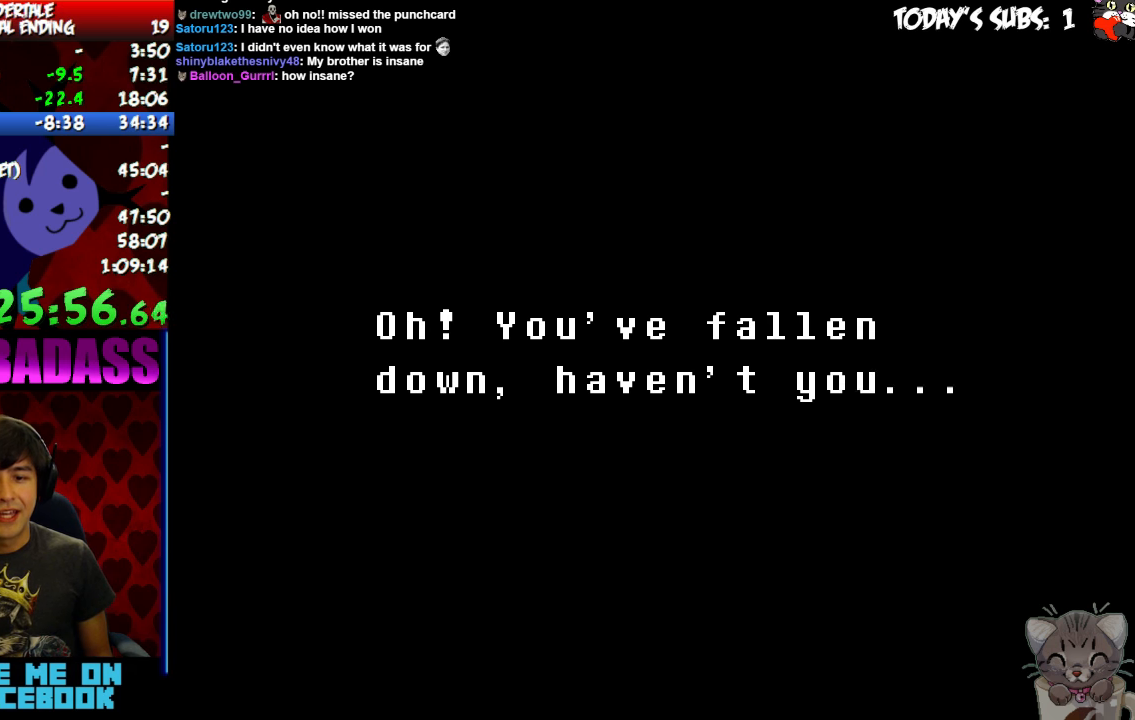
{"keys": ["z"], "events": [[133, "x", "down"], [200, "x", "up"], [300, "z", "down"], [333, "x", "down"], [333, "z", "up"], [400, "x", "up"], [500, "z", "down"]]}
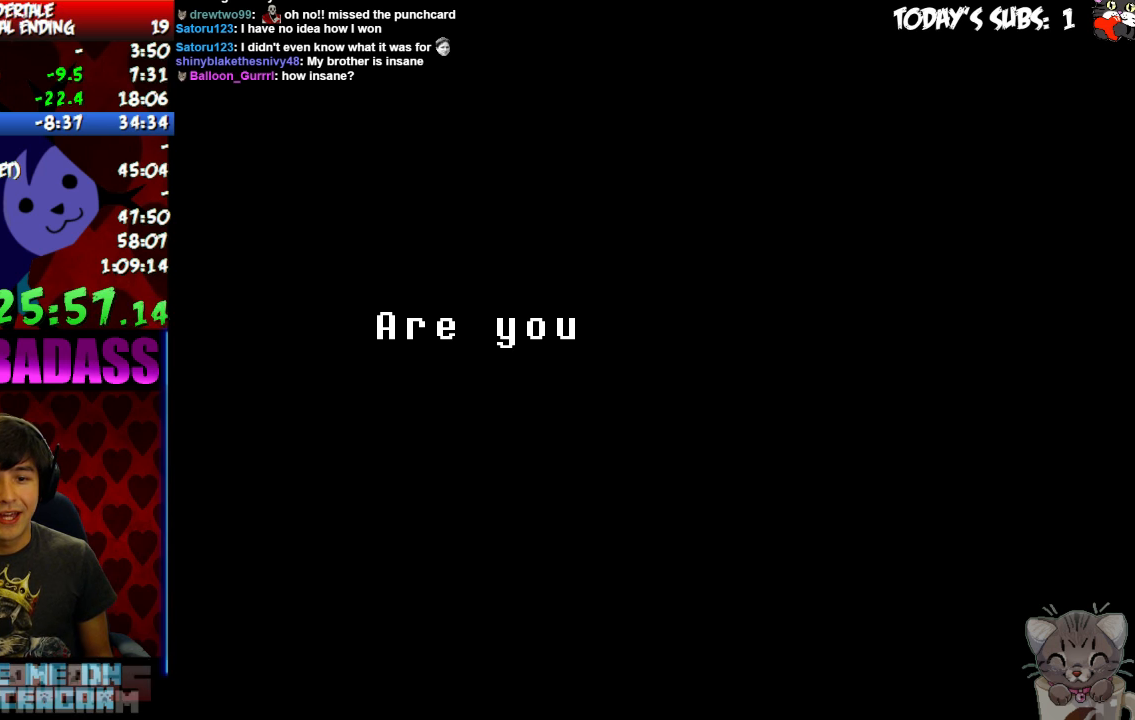
{"keys": ["x"], "events": [[33, "z", "up"], [66, "x", "down"], [133, "x", "up"], [266, "x", "down"], [333, "x", "up"], [400, "z", "down"], [433, "z", "up"], [466, "x", "down"]]}
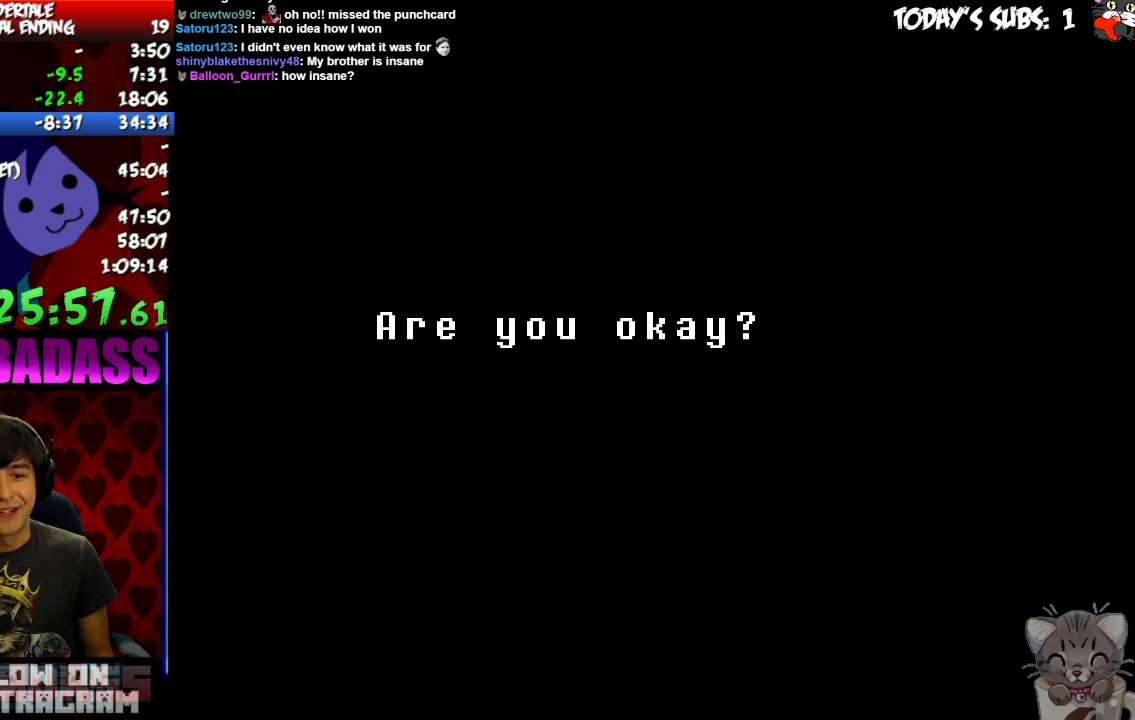
{"keys": [], "events": [[33, "x", "up"], [100, "z", "down"], [166, "z", "up"], [200, "x", "down"], [266, "x", "up"], [333, "z", "down"], [366, "z", "up"], [400, "x", "down"], [466, "x", "up"]]}
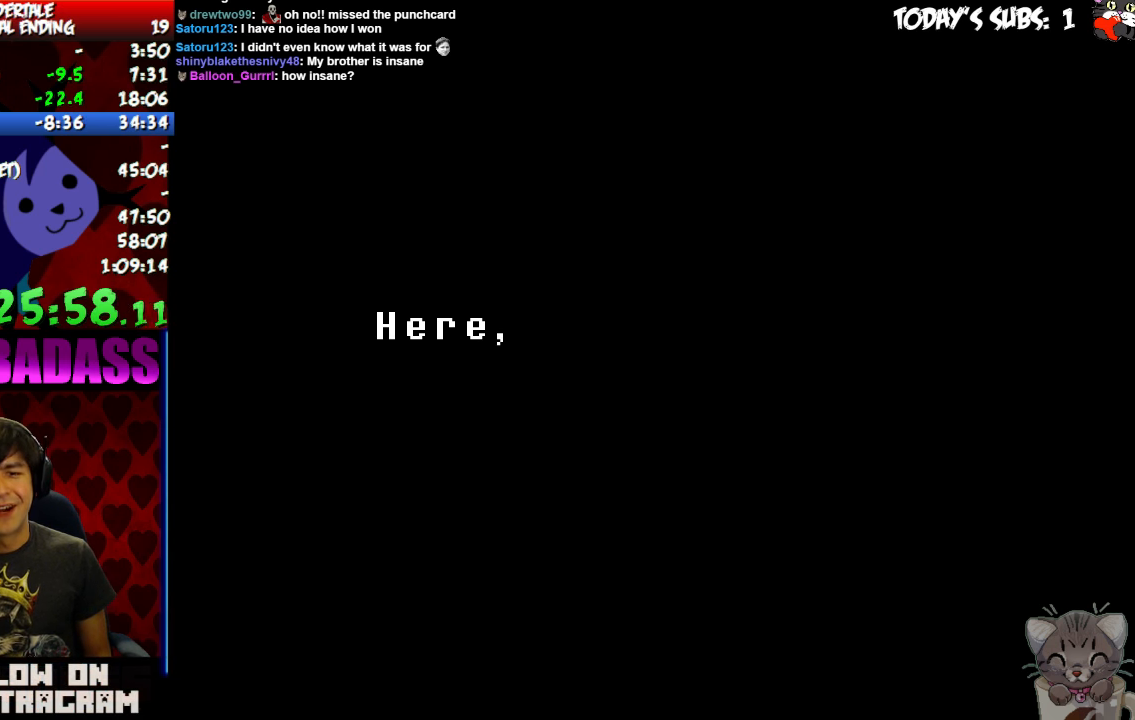
{"keys": ["z"], "events": [[100, "x", "down"], [166, "x", "up"], [200, "z", "down"], [266, "z", "up"], [300, "x", "down"], [366, "x", "up"], [433, "z", "down"]]}
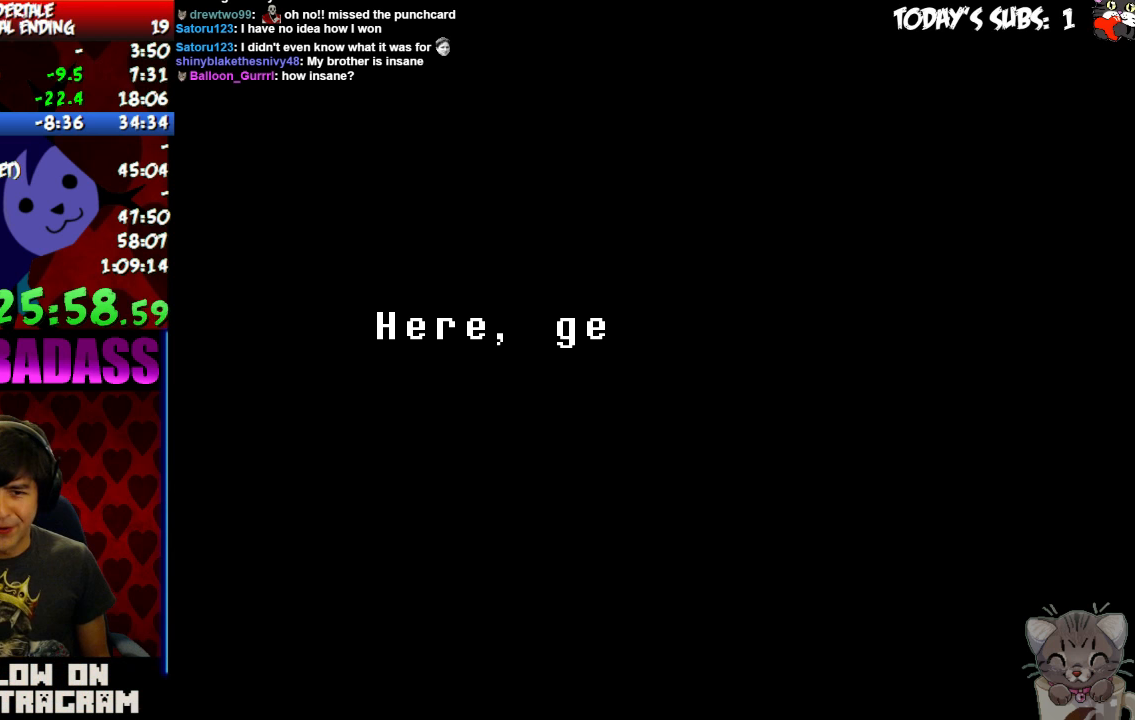
{"keys": ["x"], "events": [[33, "x", "down"], [33, "z", "up"], [100, "x", "up"], [167, "z", "down"], [200, "z", "up"], [233, "x", "down"], [300, "x", "up"], [367, "z", "down"], [400, "z", "up"], [433, "x", "down"]]}
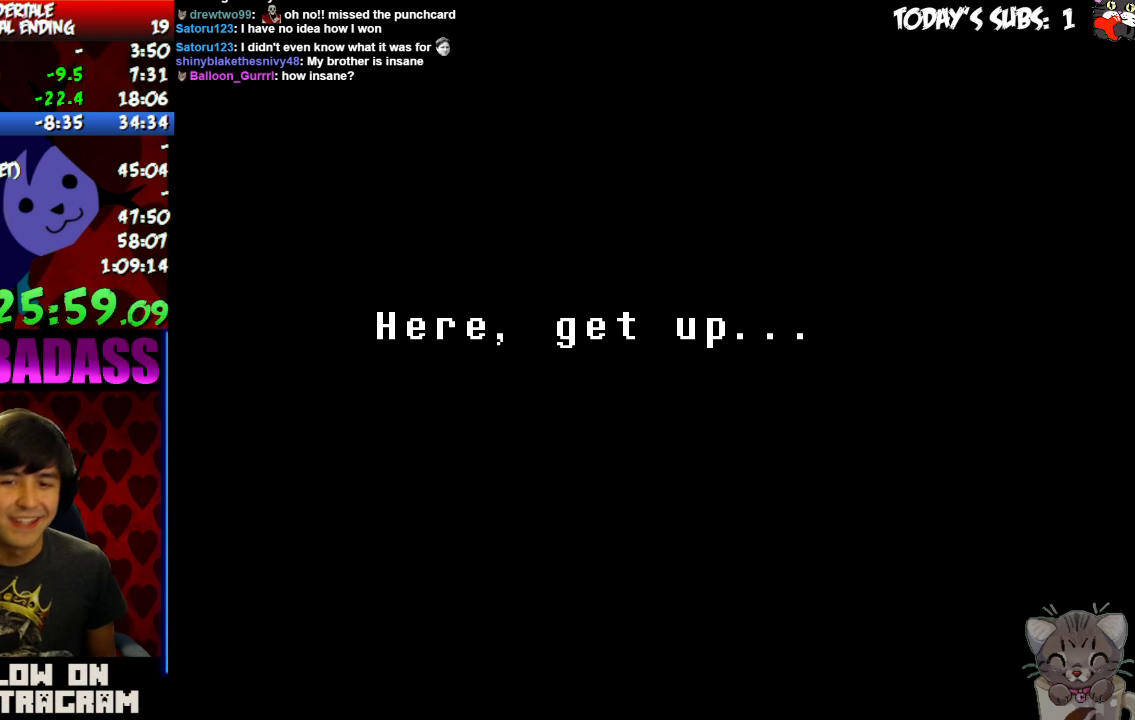
{"keys": [], "events": [[33, "x", "up"], [100, "z", "down"], [167, "x", "down"], [167, "z", "up"], [233, "x", "up"], [300, "z", "down"], [367, "x", "down"], [367, "z", "up"], [433, "x", "up"]]}
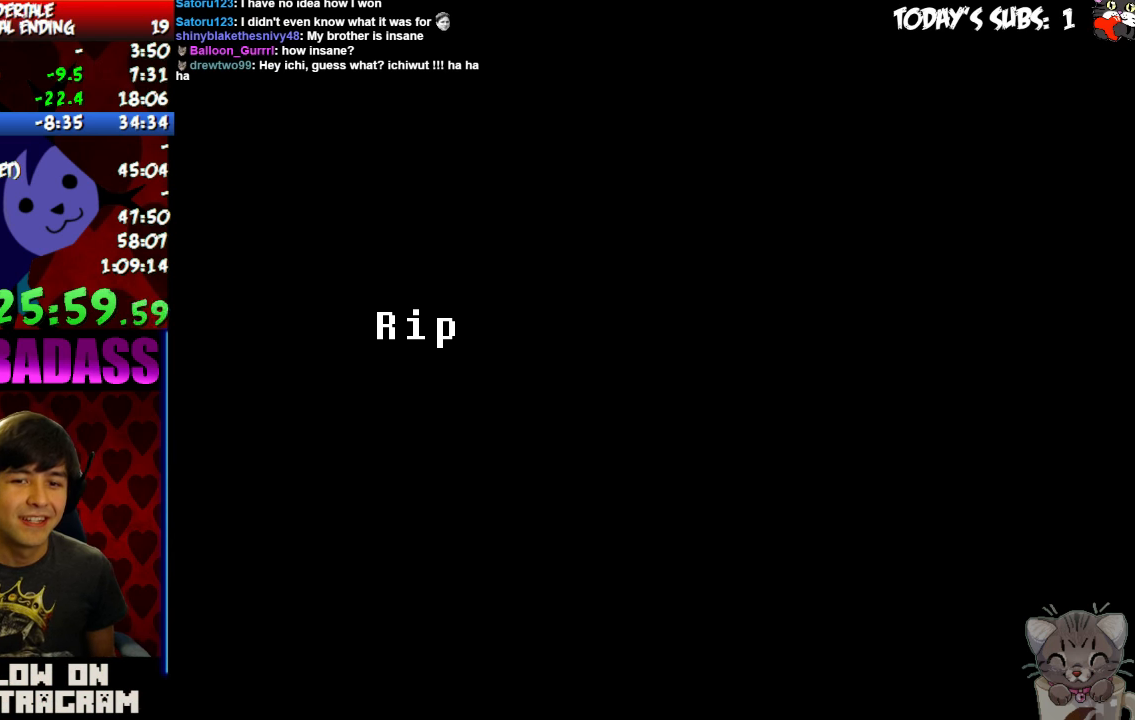
{"keys": ["x"], "events": [[33, "z", "down"], [100, "x", "down"], [100, "z", "up"], [167, "x", "up"], [233, "z", "down"], [300, "x", "down"], [300, "z", "up"], [367, "x", "up"], [433, "z", "down"], [500, "x", "down"], [500, "z", "up"]]}
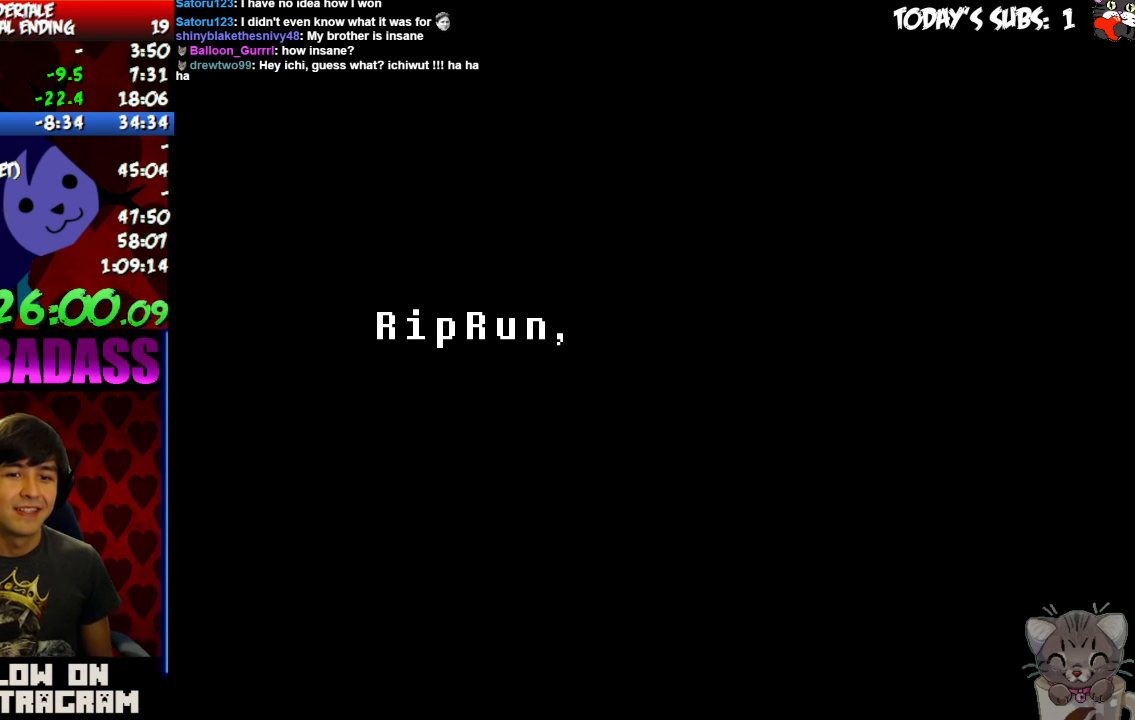
{"keys": [], "events": [[67, "x", "up"], [133, "z", "down"], [200, "x", "down"], [200, "z", "up"], [267, "x", "up"], [333, "z", "down"], [400, "x", "down"], [400, "z", "up"], [467, "x", "up"]]}
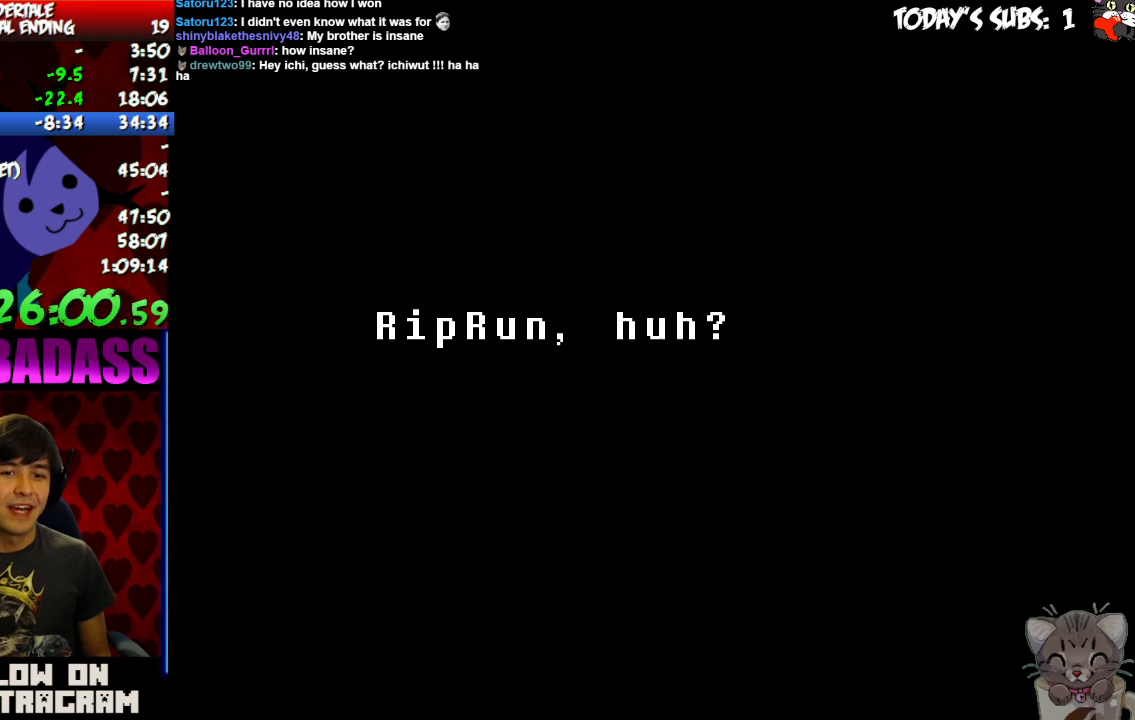
{"keys": [], "events": [[133, "x", "down"], [200, "x", "up"], [267, "z", "down"], [300, "z", "up"], [333, "x", "down"], [400, "x", "up"], [467, "z", "down"], [500, "z", "up"]]}
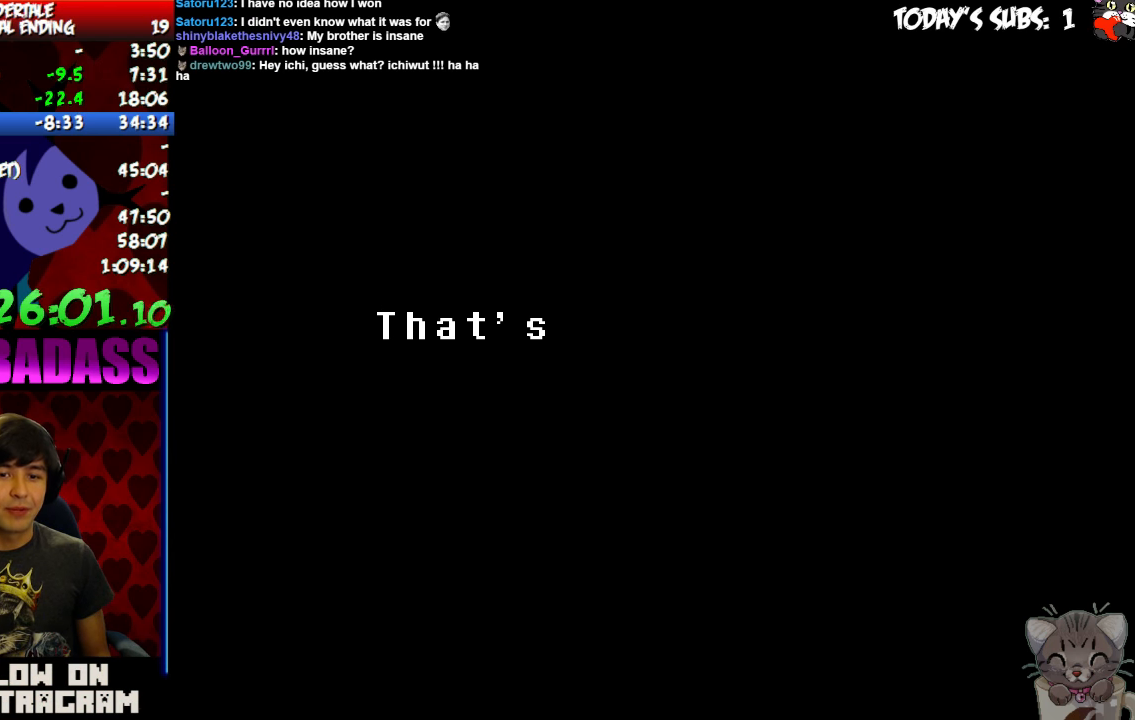
{"keys": [], "events": [[33, "x", "down"], [100, "x", "up"], [233, "x", "down"], [300, "x", "up"], [367, "z", "down"], [433, "x", "down"], [433, "z", "up"], [500, "x", "up"]]}
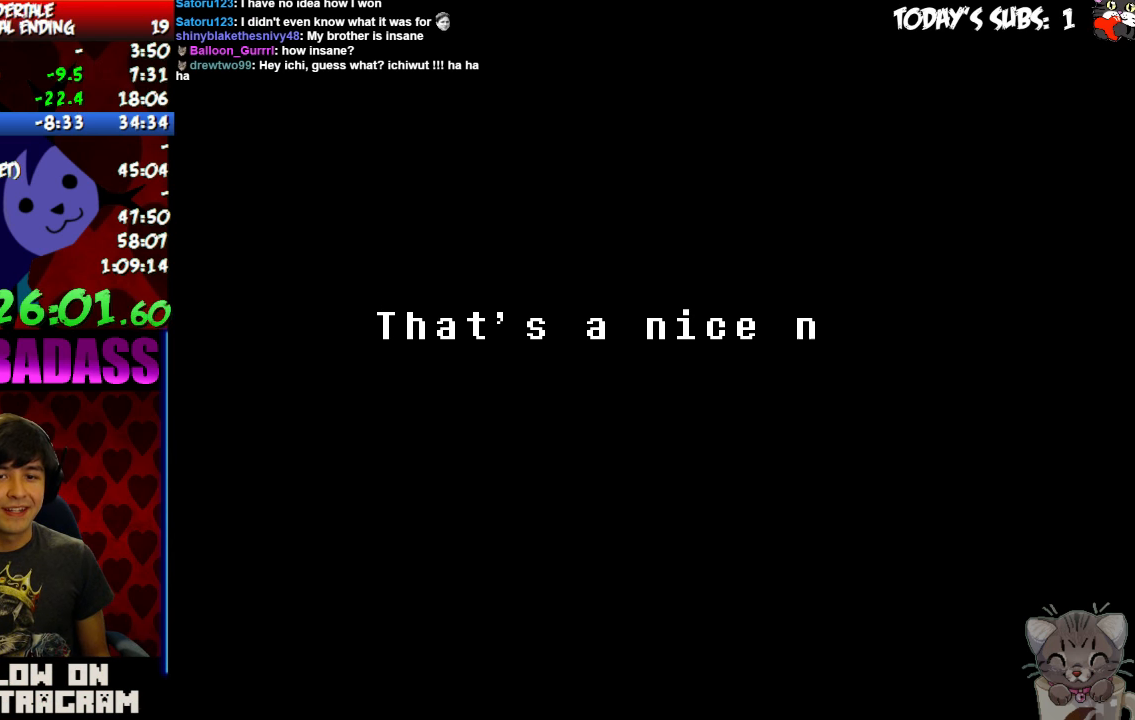
{"keys": [], "events": [[67, "z", "down"], [100, "z", "up"], [133, "x", "down"], [167, "x", "up"], [267, "z", "down"], [300, "z", "up"], [333, "x", "down"], [367, "x", "up"]]}
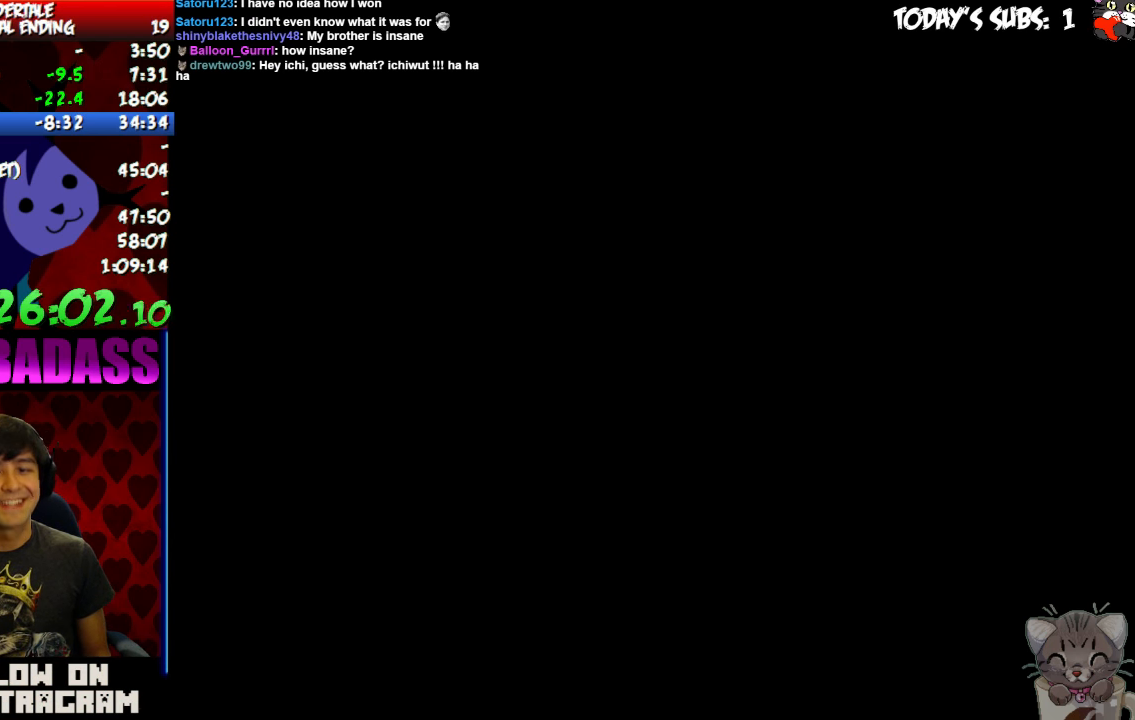
{"keys": ["x"], "events": [[67, "x", "down"], [133, "x", "up"], [200, "z", "down"], [267, "z", "up"], [300, "x", "down"], [367, "x", "up"], [433, "z", "down"], [500, "x", "down"], [500, "z", "up"]]}
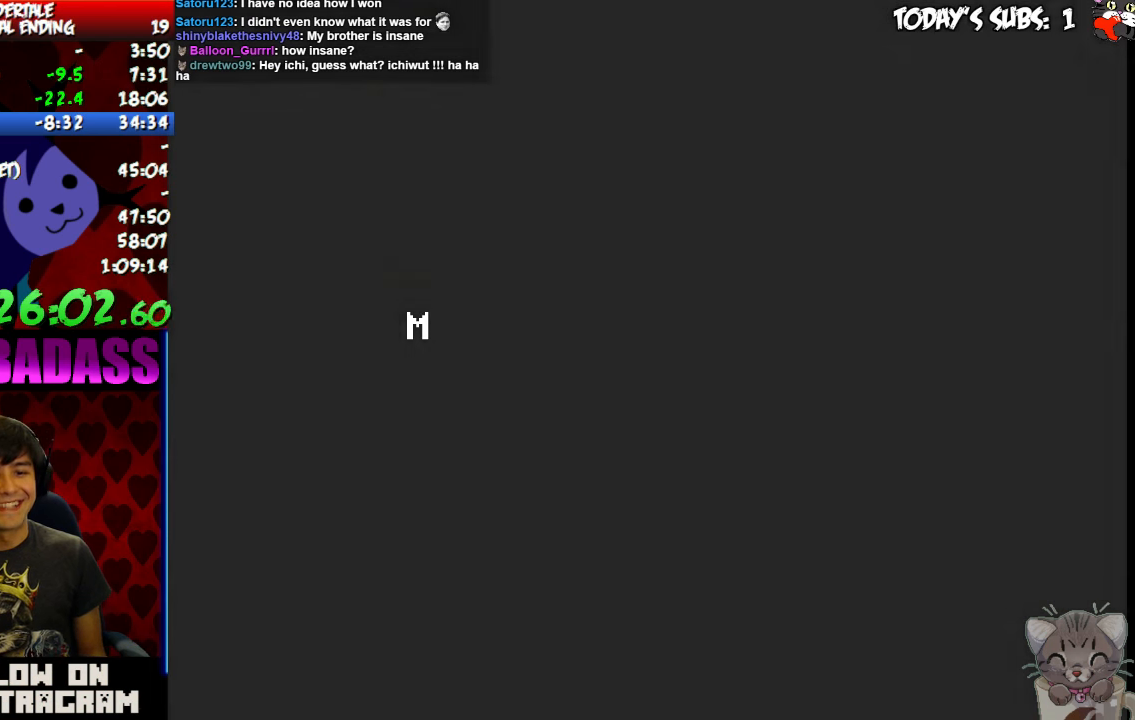
{"keys": []}
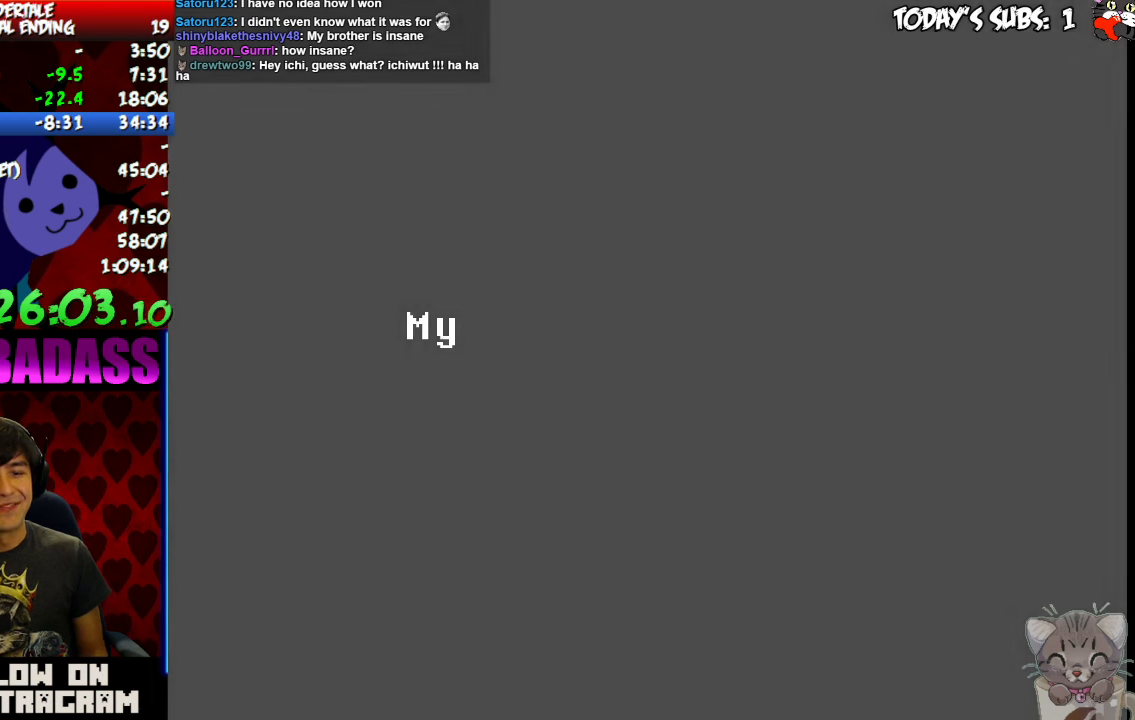
{"keys": [], "events": [[33, "z", "down"], [100, "x", "down"], [133, "z", "up"], [167, "x", "up"], [233, "z", "down"], [300, "x", "down"], [300, "z", "up"], [367, "x", "up"], [433, "z", "down"], [500, "z", "up"]]}
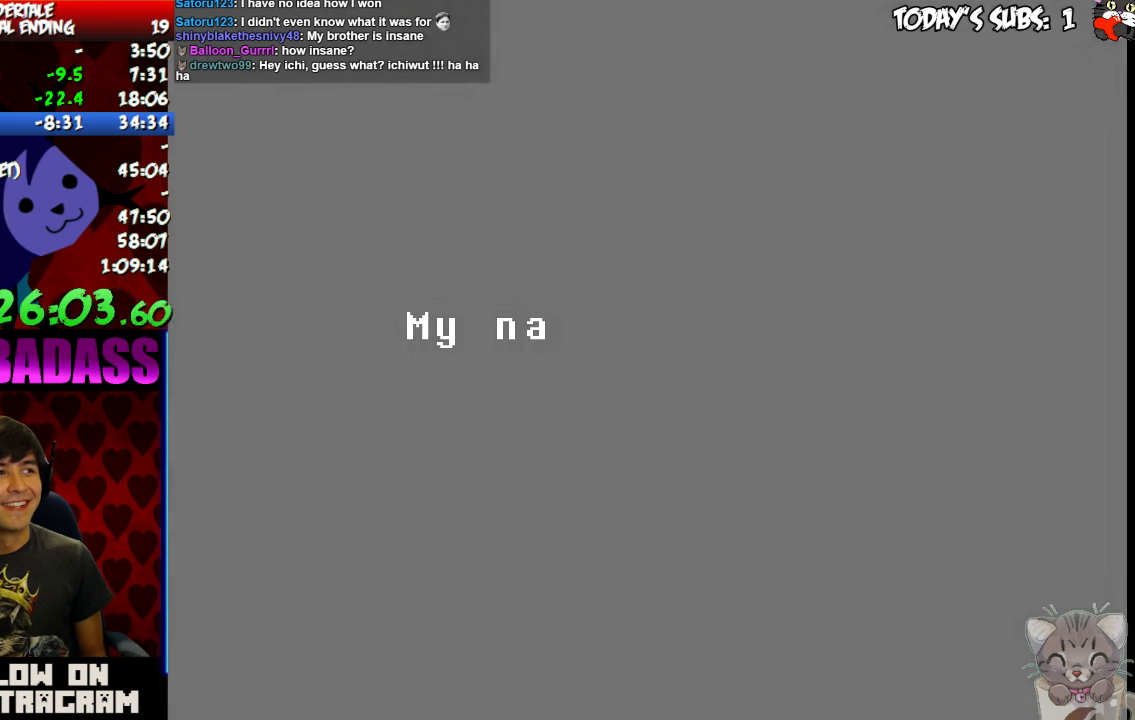
{"keys": [], "events": [[200, "x", "down"], [267, "x", "up"], [366, "z", "down"], [400, "x", "down"], [433, "z", "up"], [500, "x", "up"]]}
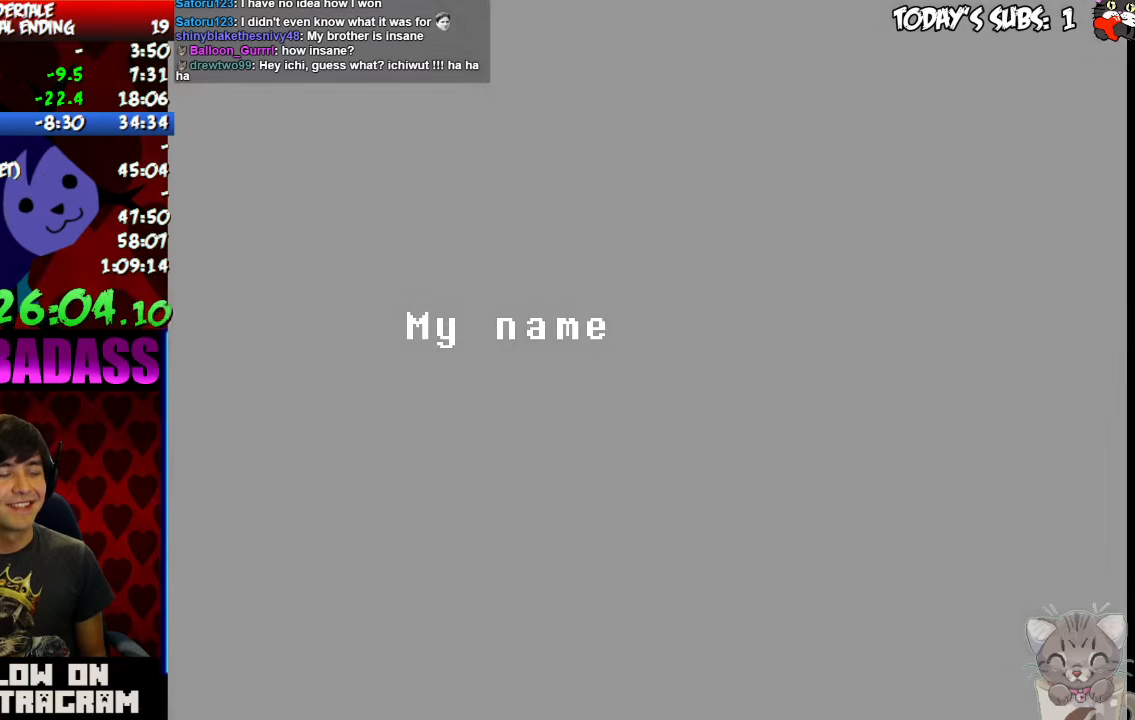
{"keys": ["x", "z"], "events": [[66, "z", "down"], [133, "x", "down"], [133, "z", "up"], [200, "x", "up"], [266, "z", "down"], [300, "z", "up"], [333, "x", "down"], [400, "x", "up"], [433, "z", "down"], [500, "x", "down"]]}
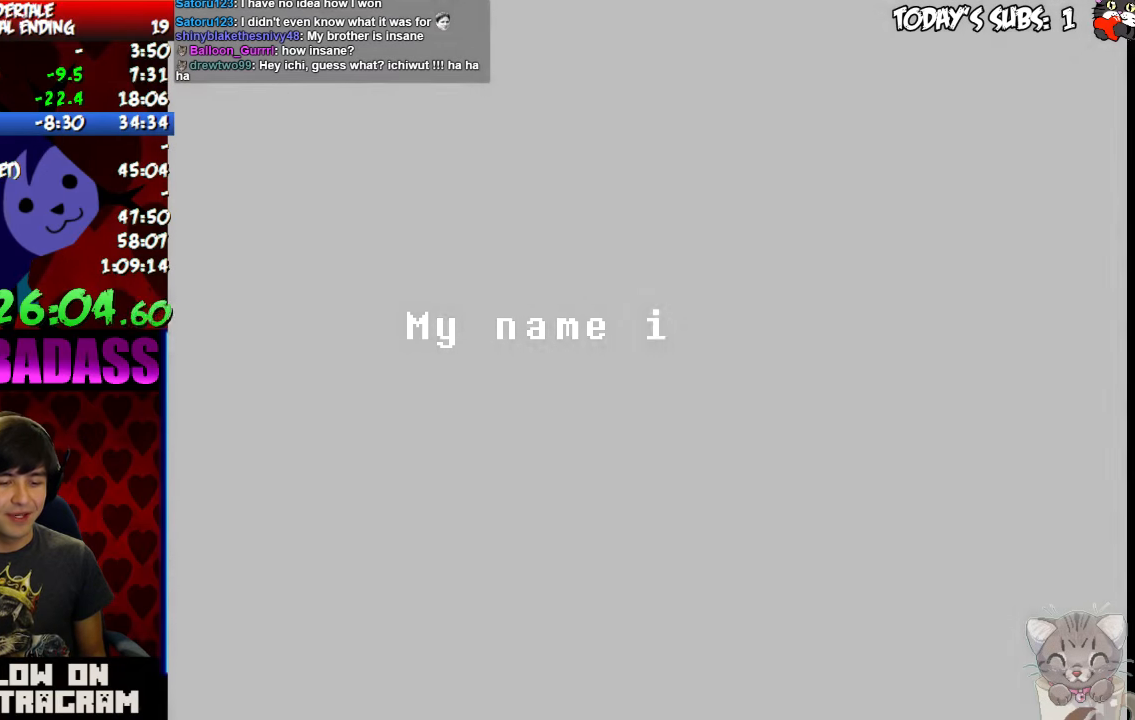
{"keys": ["z"], "events": [[33, "z", "up"], [66, "x", "up"], [166, "z", "down"], [200, "x", "down"], [233, "z", "up"], [266, "x", "up"], [366, "x", "down"], [433, "x", "up"], [500, "z", "down"]]}